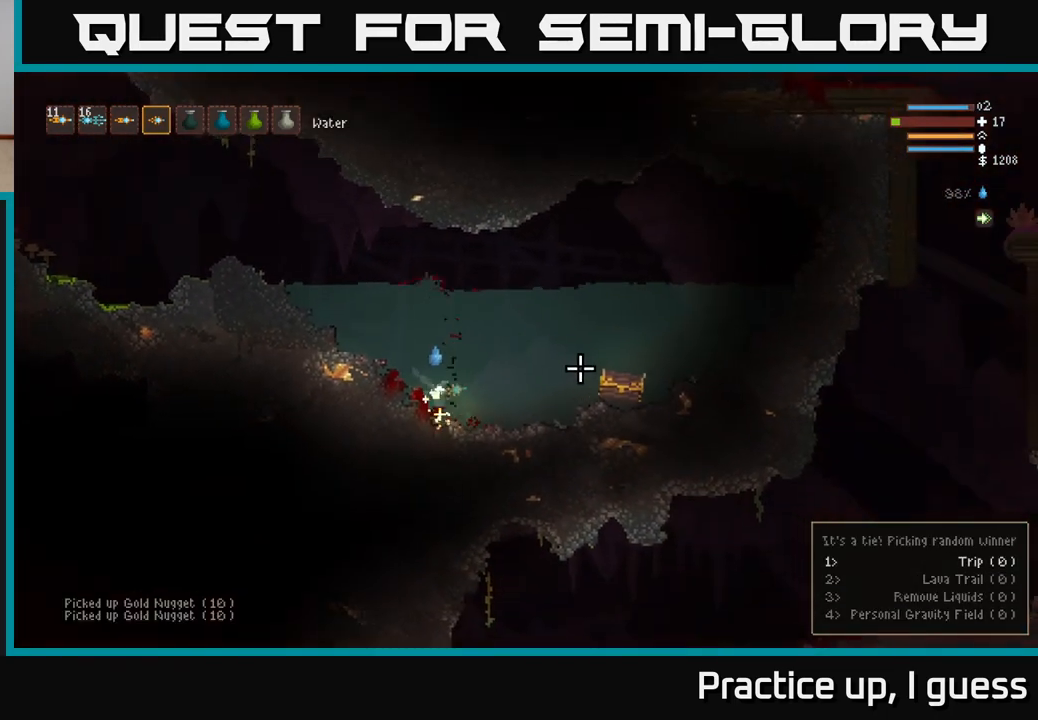
Gameplay with a controller (Xbox layout); each line is a JSON object with the inputs held at the frame after it. "events" lists button and stick changes between this image and that frame as [ms after this image, input, new state], when the widget could be followed in between.
{"buttons": ["L2"], "left_stick": "right", "right_stick": "right", "events": [[333, "L2", "down"], [400, "left_stick", "right"]]}
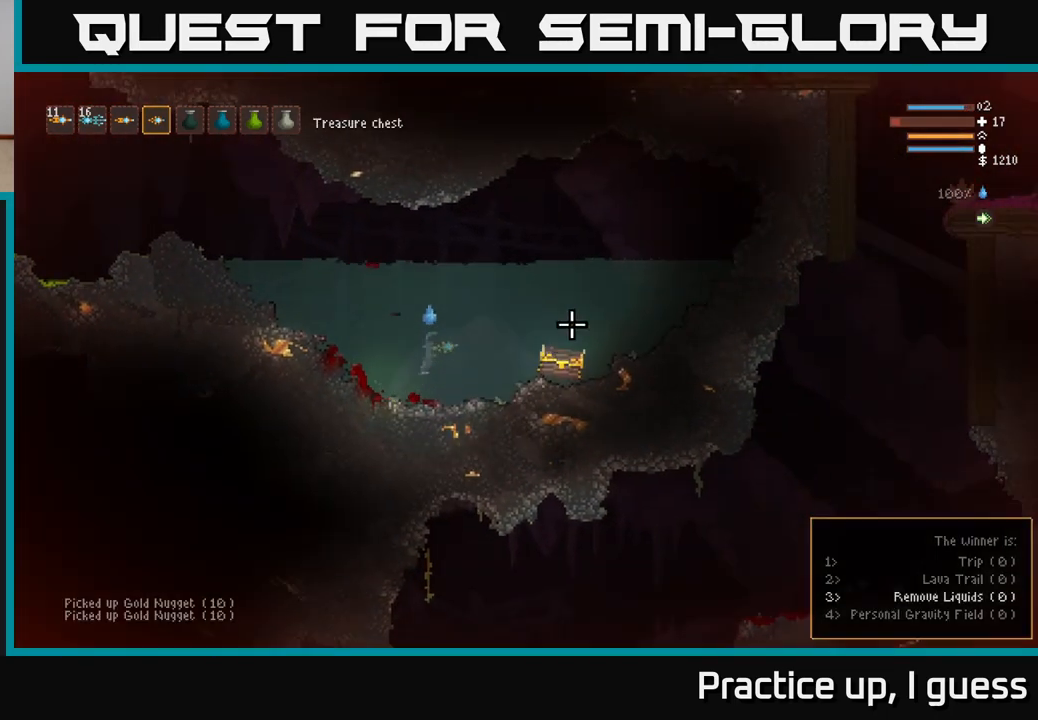
{"buttons": ["L2"], "left_stick": "right", "right_stick": "right", "events": []}
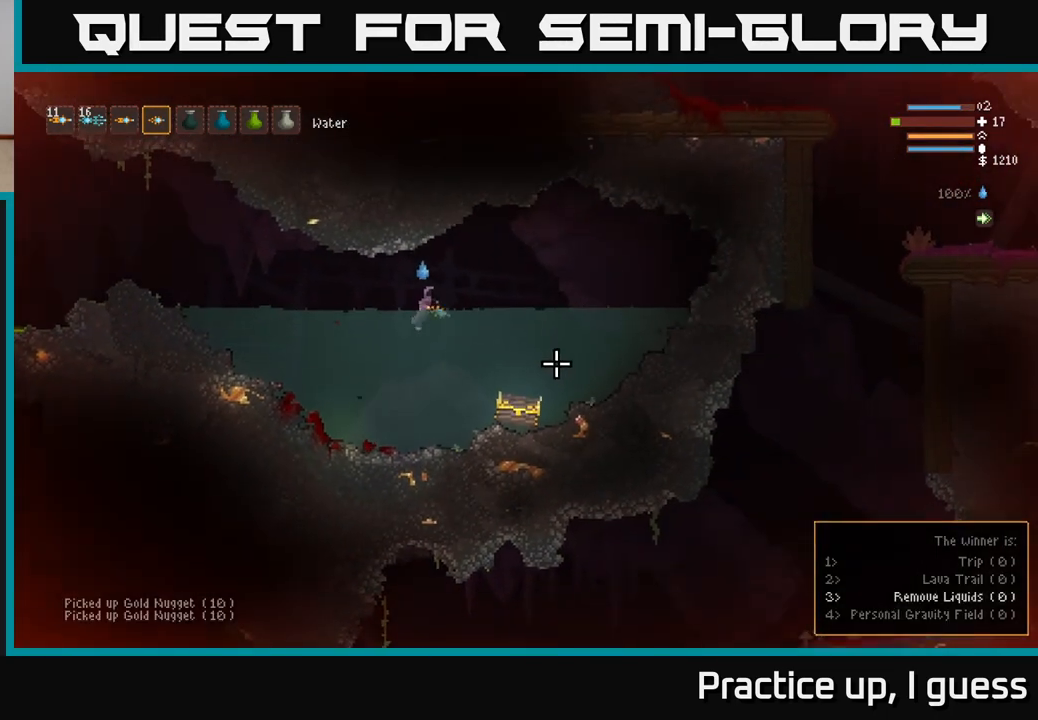
{"buttons": ["L2"], "left_stick": "center", "right_stick": "down-right", "events": [[33, "right_stick", "down-right"], [483, "left_stick", "center"]]}
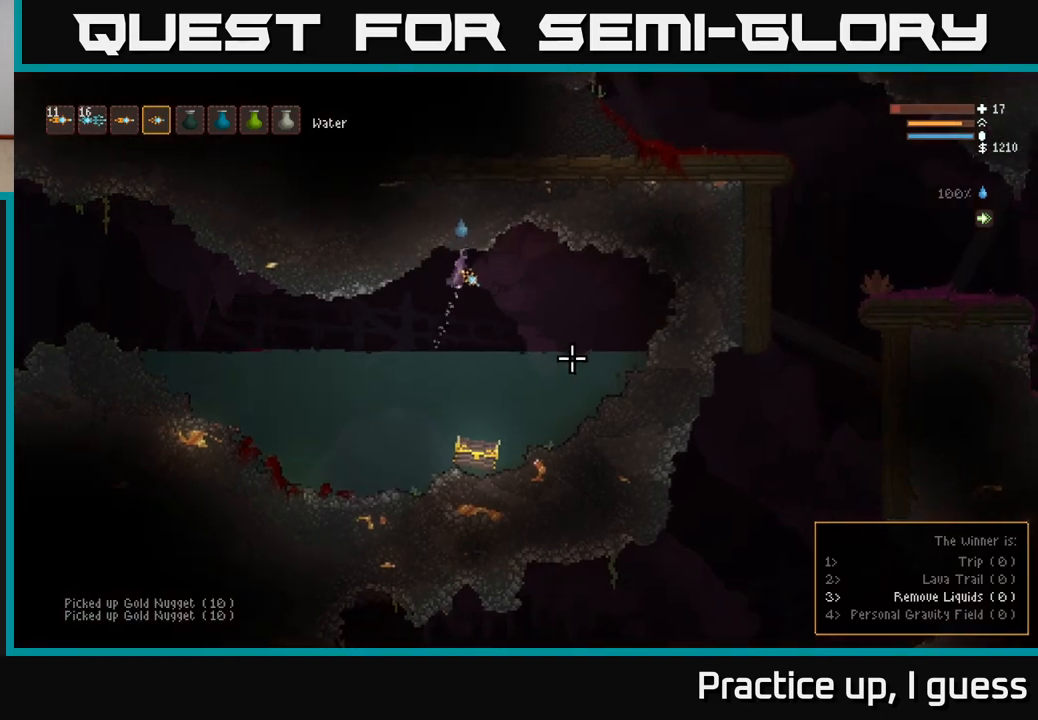
{"buttons": [], "left_stick": "down", "right_stick": "center", "events": [[83, "L2", "up"], [133, "left_stick", "down"], [183, "right_stick", "center"]]}
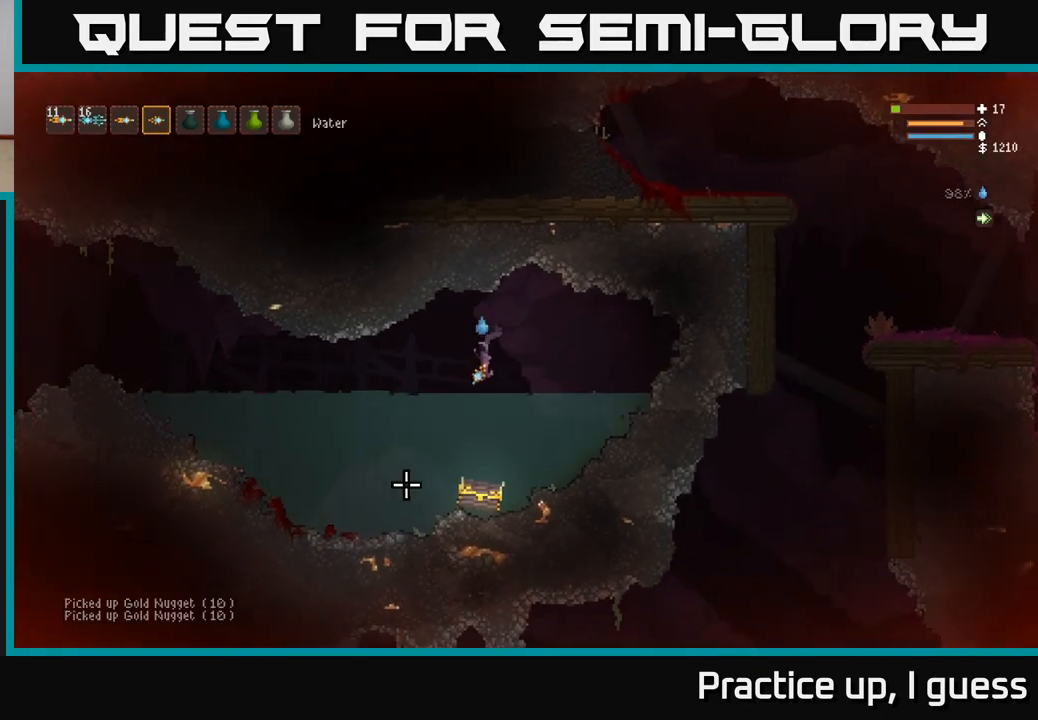
{"buttons": [], "left_stick": "center", "right_stick": "center", "events": [[250, "left_stick", "center"]]}
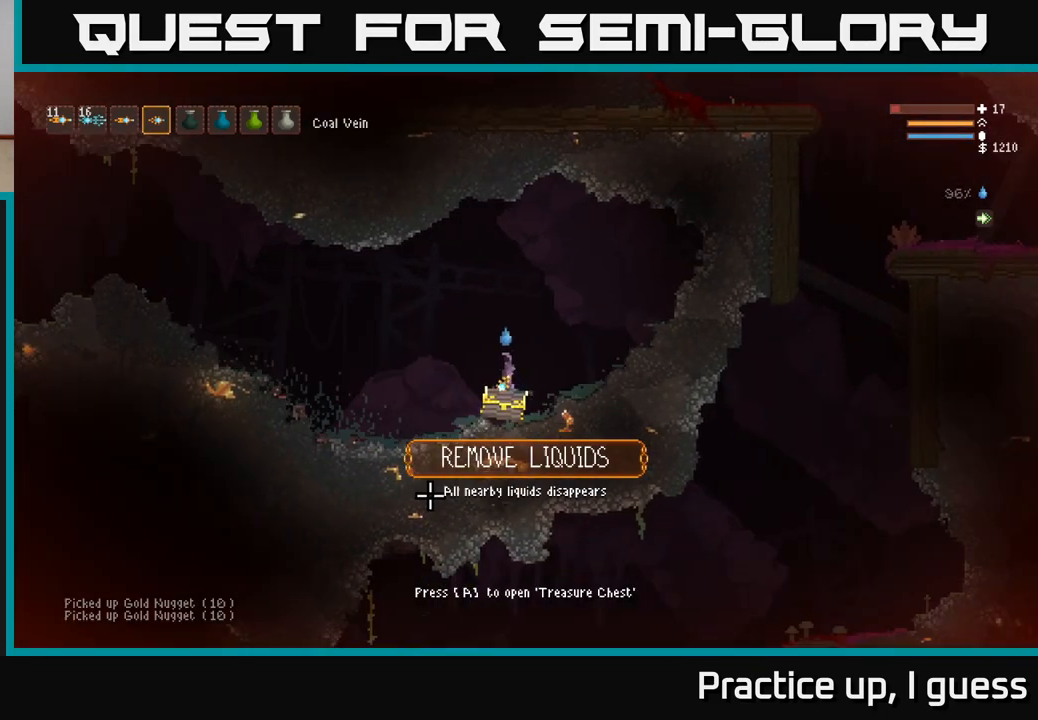
{"buttons": [], "left_stick": "center", "right_stick": "center", "events": [[17, "A", "down"], [67, "A", "up"]]}
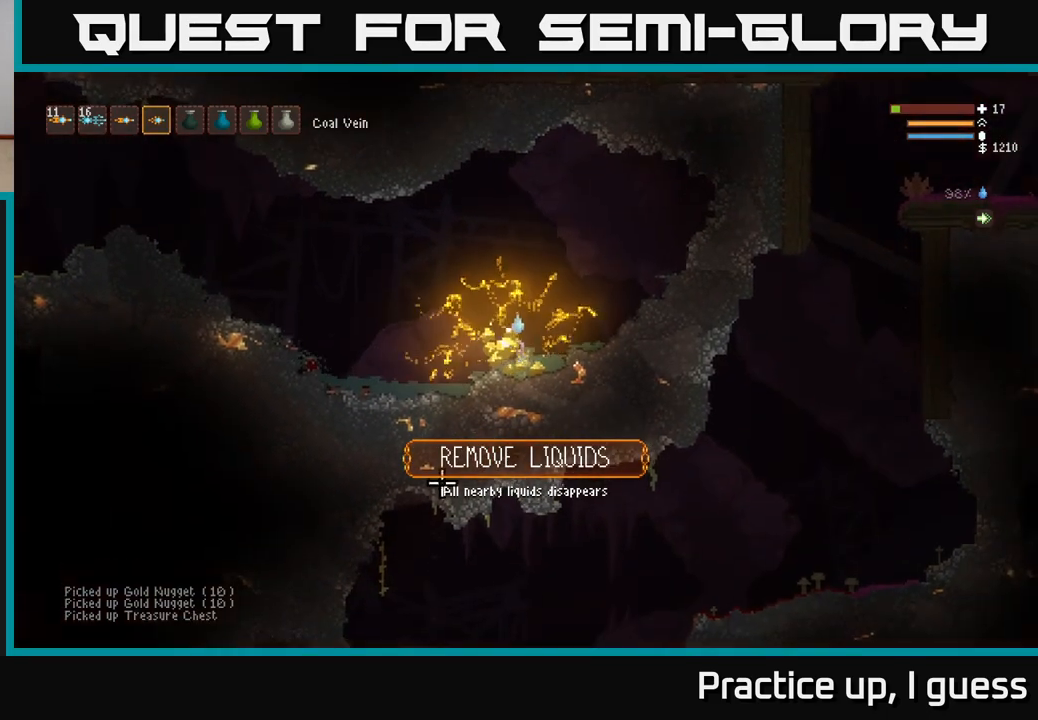
{"buttons": [], "left_stick": "right", "right_stick": "center", "events": [[150, "left_stick", "left"], [367, "left_stick", "up"], [433, "left_stick", "right"]]}
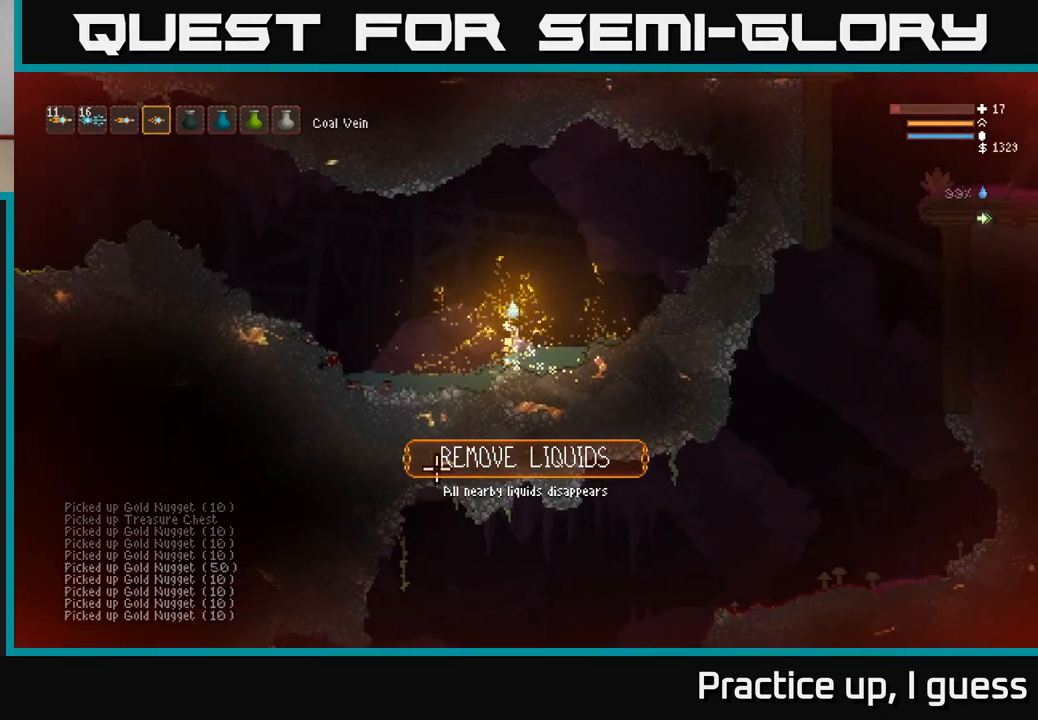
{"buttons": [], "left_stick": "left", "right_stick": "right", "events": [[417, "right_stick", "right"], [450, "left_stick", "left"]]}
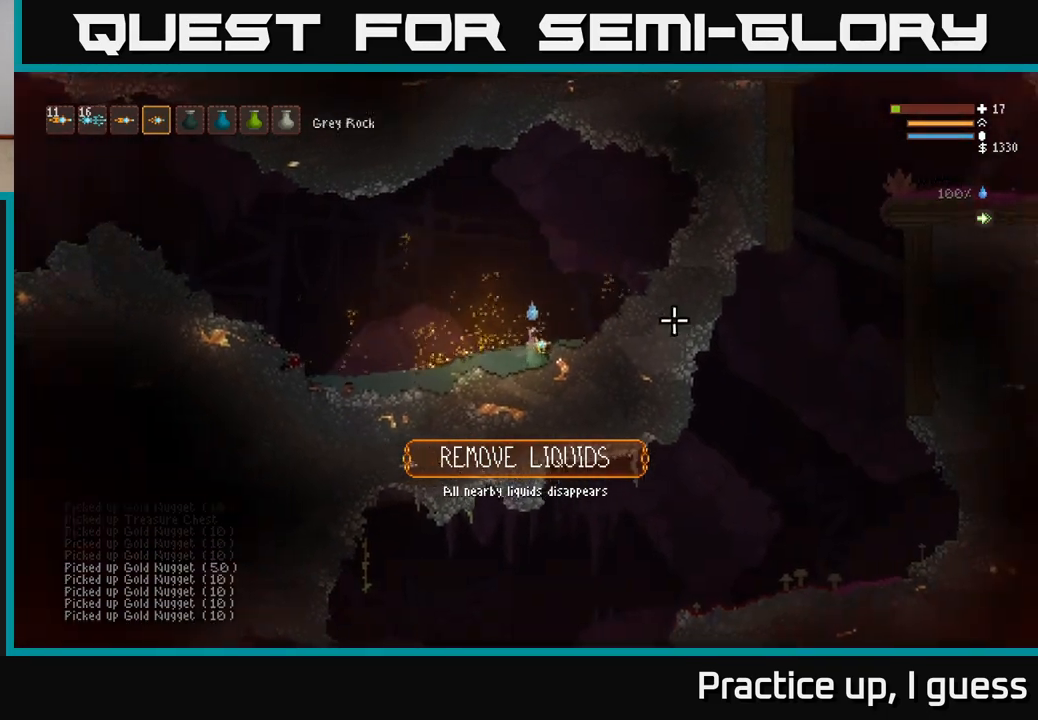
{"buttons": [], "left_stick": "left", "right_stick": "right", "events": [[183, "L2", "down"], [367, "L2", "up"]]}
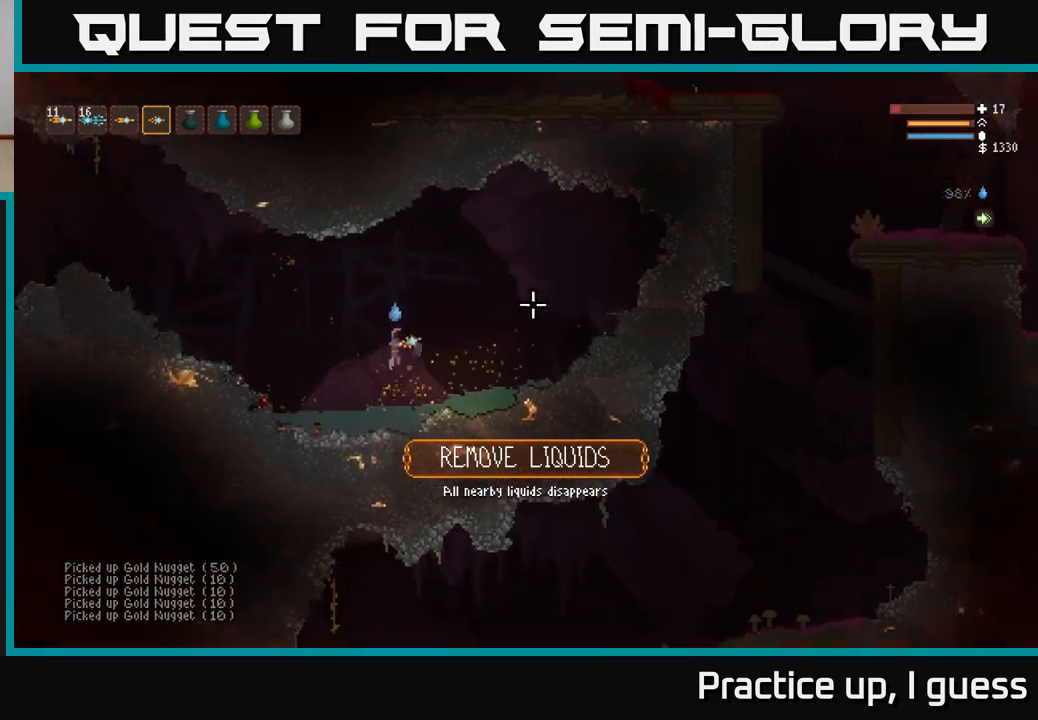
{"buttons": ["L2"], "left_stick": "left", "right_stick": "right", "events": [[467, "L2", "down"]]}
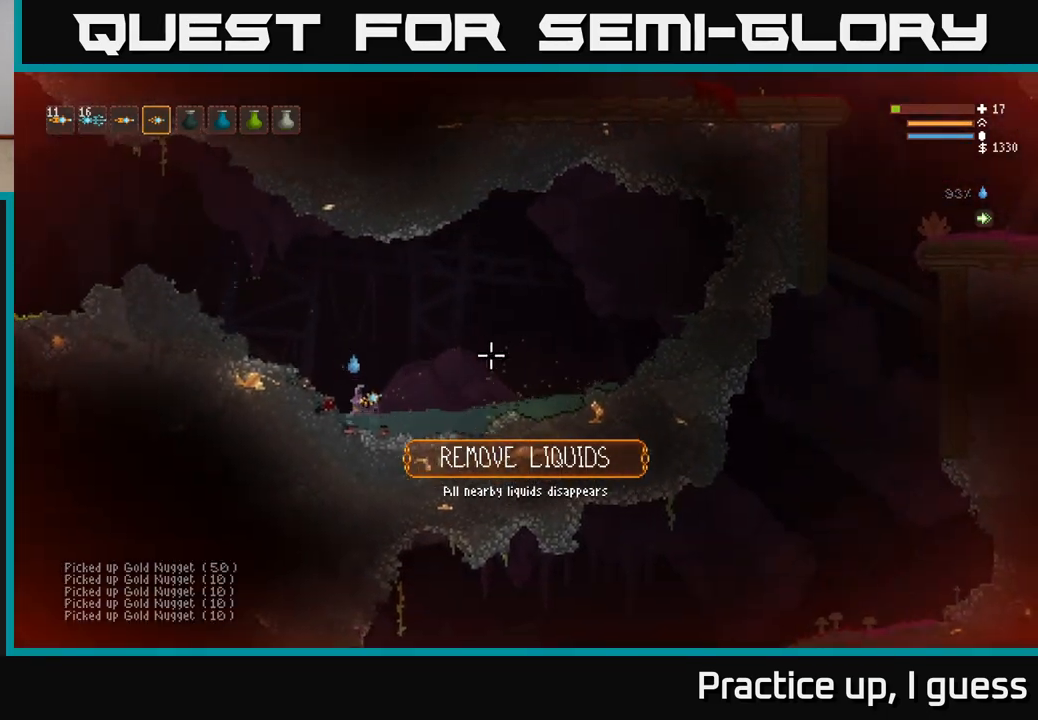
{"buttons": ["L2"], "left_stick": "left", "right_stick": "up-left", "events": [[167, "right_stick", "up-left"]]}
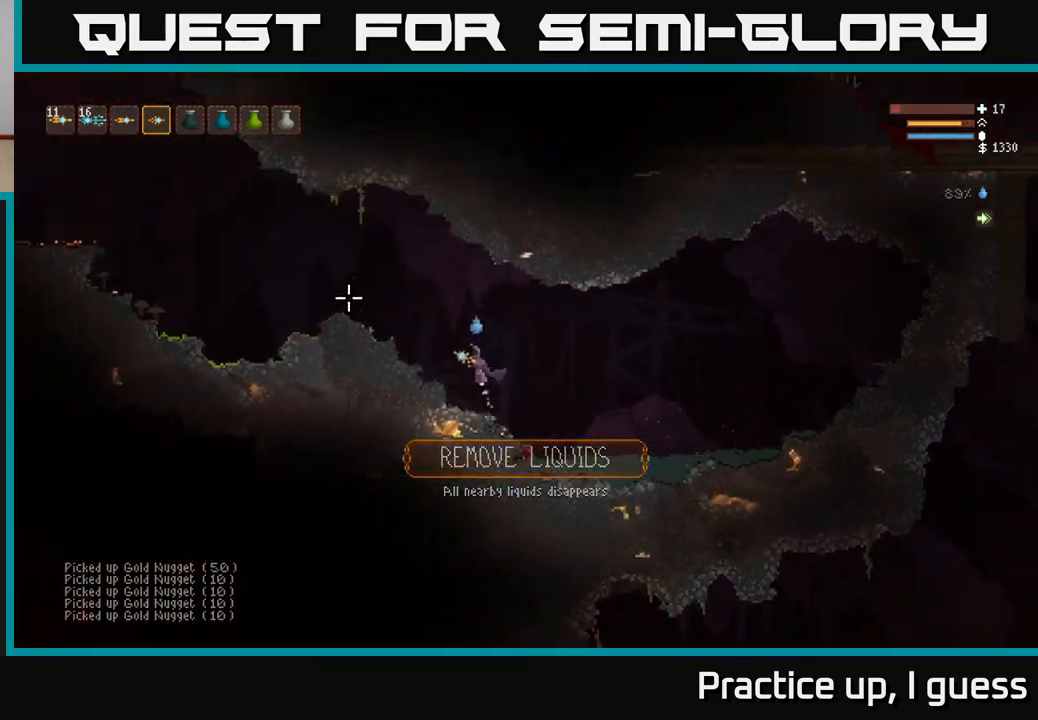
{"buttons": [], "left_stick": "left", "right_stick": "up-left", "events": [[250, "L2", "up"]]}
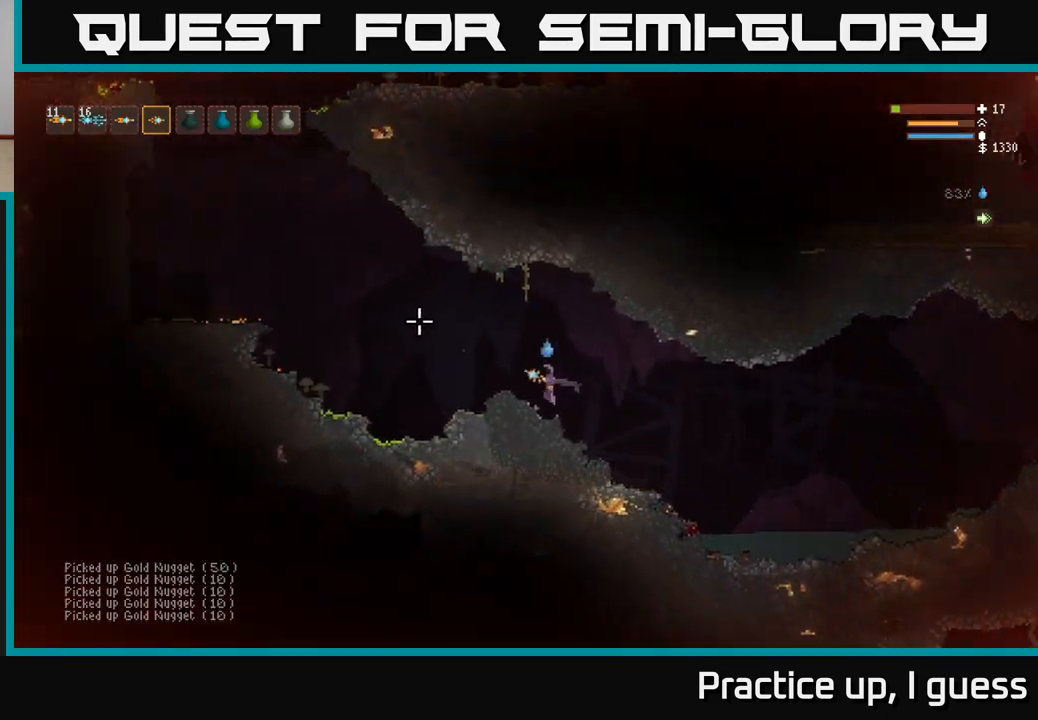
{"buttons": ["L2"], "left_stick": "left", "right_stick": "up-left", "events": [[283, "L2", "down"]]}
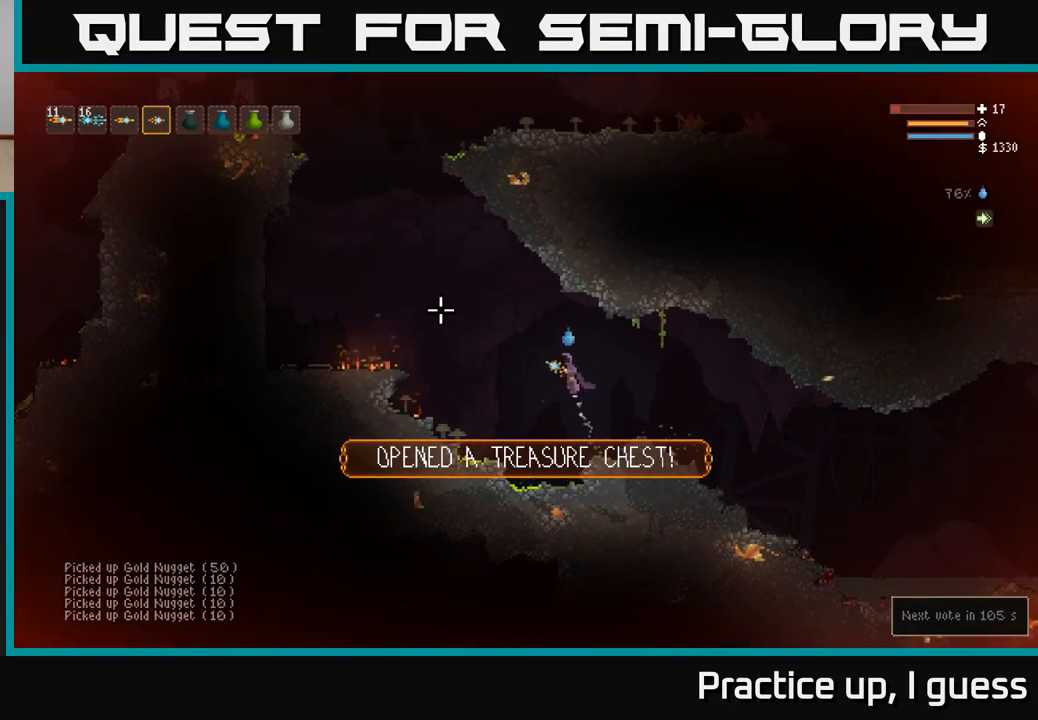
{"buttons": ["L2"], "left_stick": "left", "right_stick": "up-left", "events": []}
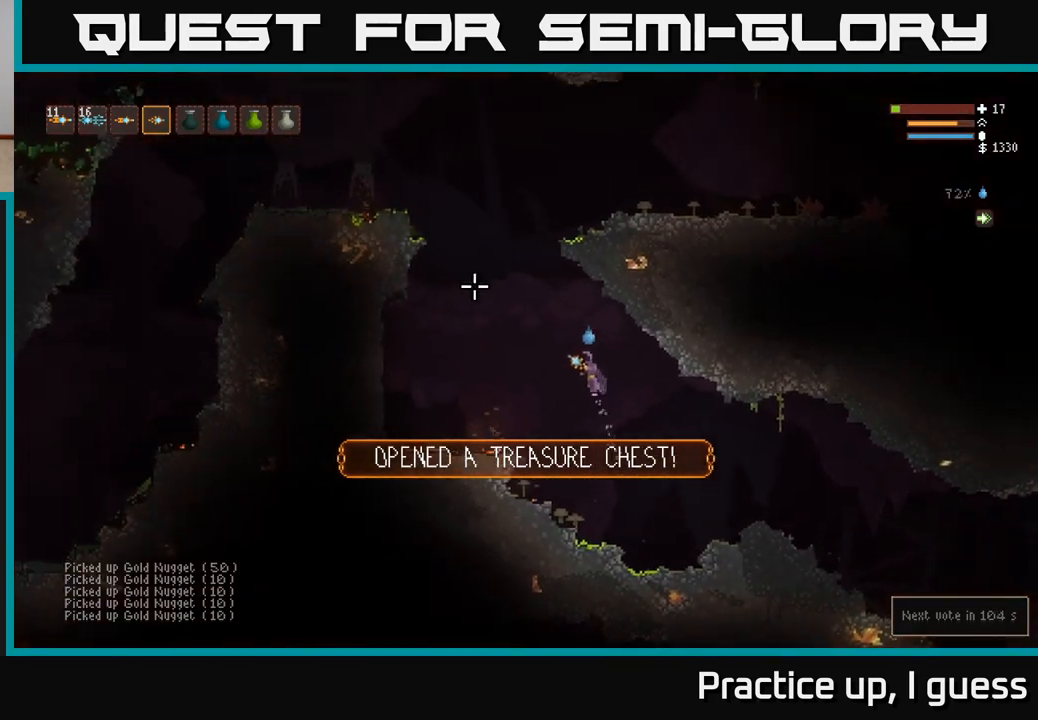
{"buttons": ["L2"], "left_stick": "center", "right_stick": "up-right", "events": [[183, "right_stick", "up-right"], [400, "left_stick", "center"]]}
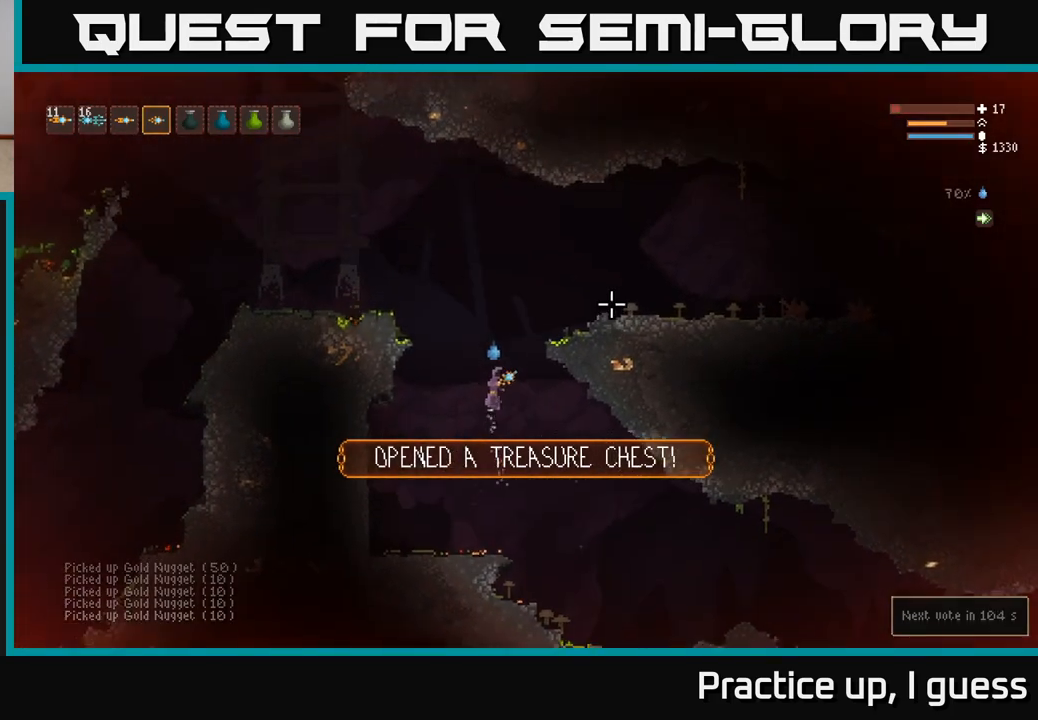
{"buttons": [], "left_stick": "right", "right_stick": "right", "events": [[17, "left_stick", "right"], [267, "right_stick", "right"], [467, "L2", "up"]]}
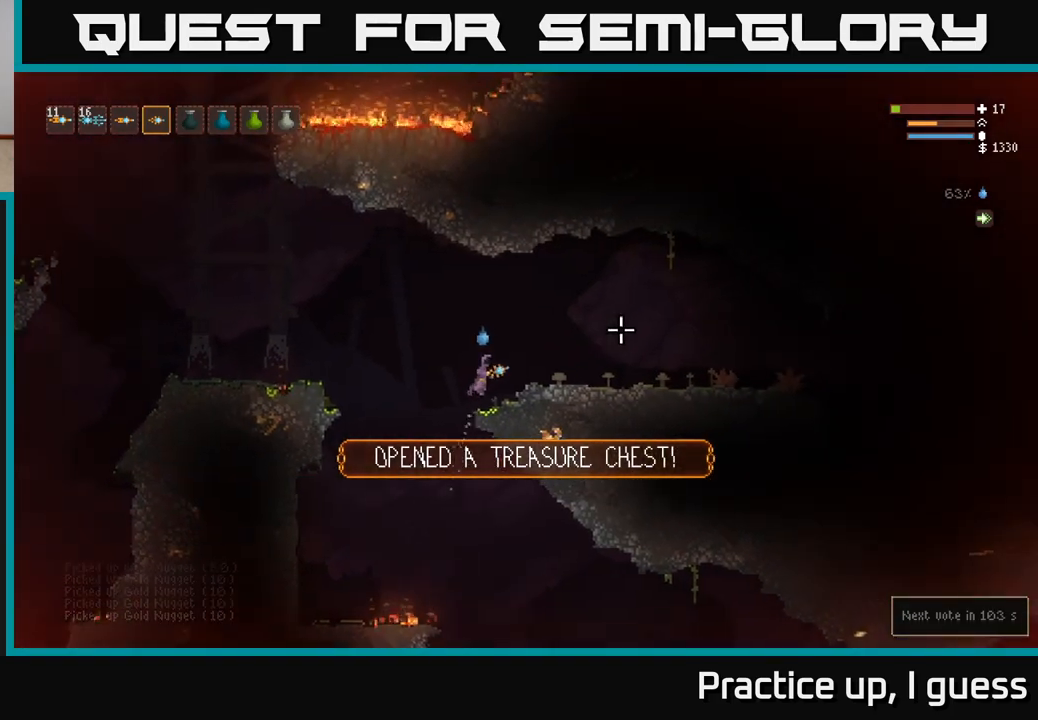
{"buttons": ["L2"], "left_stick": "right", "right_stick": "right", "events": [[400, "L2", "down"]]}
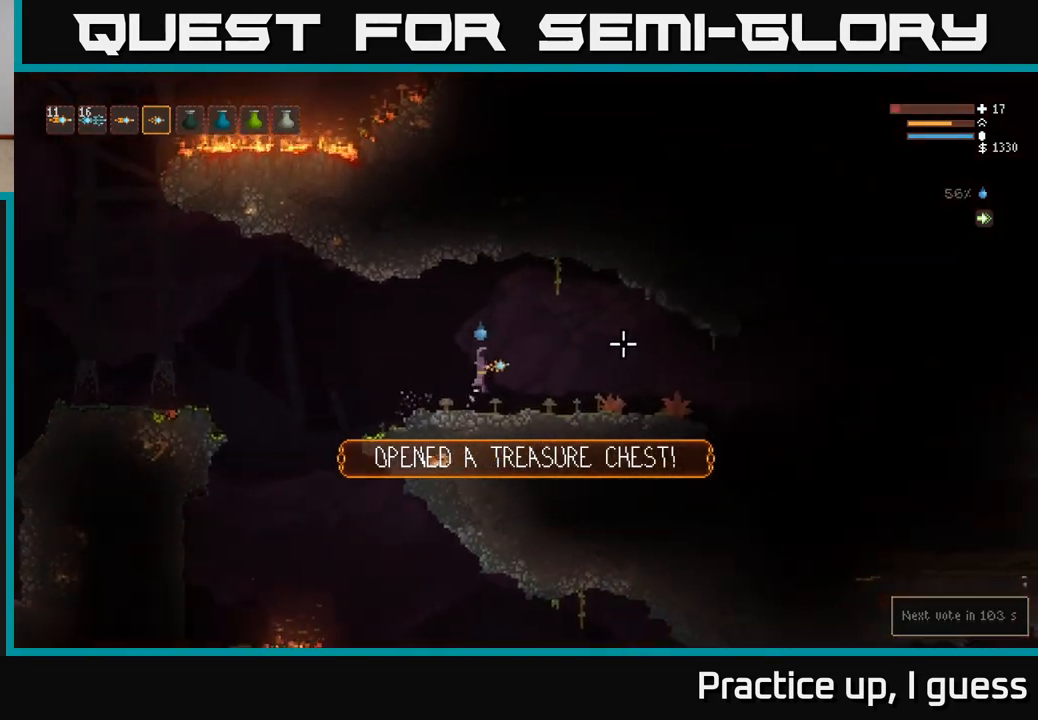
{"buttons": [], "left_stick": "right", "right_stick": "right", "events": [[33, "L2", "up"]]}
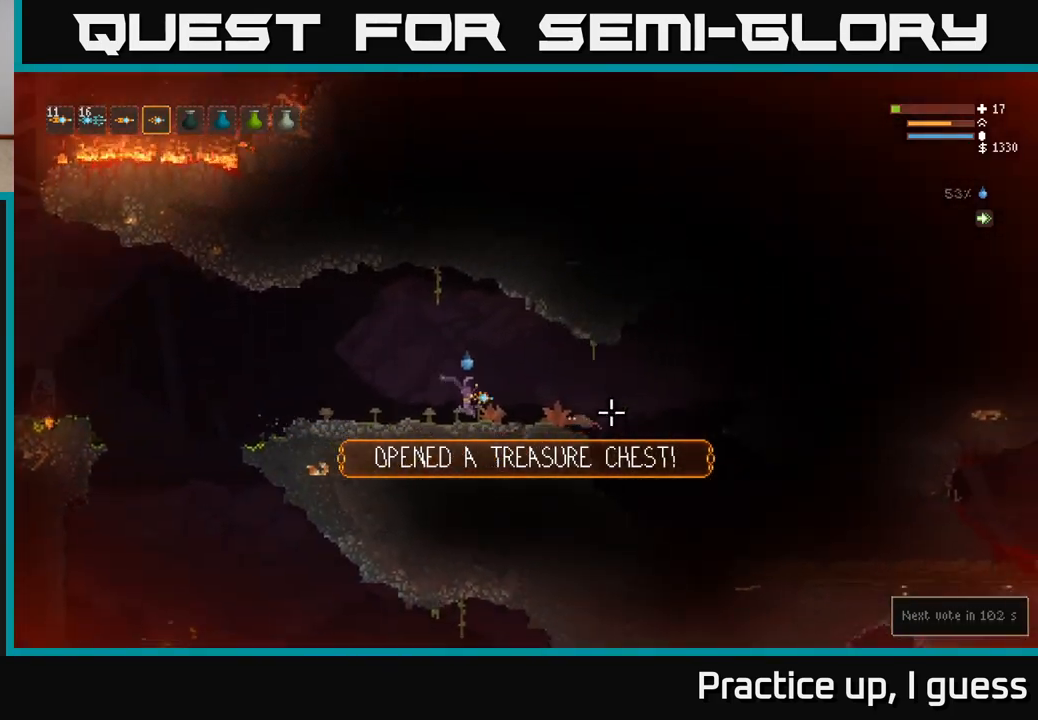
{"buttons": [], "left_stick": "right", "right_stick": "right", "events": [[200, "L2", "down"], [300, "L2", "up"]]}
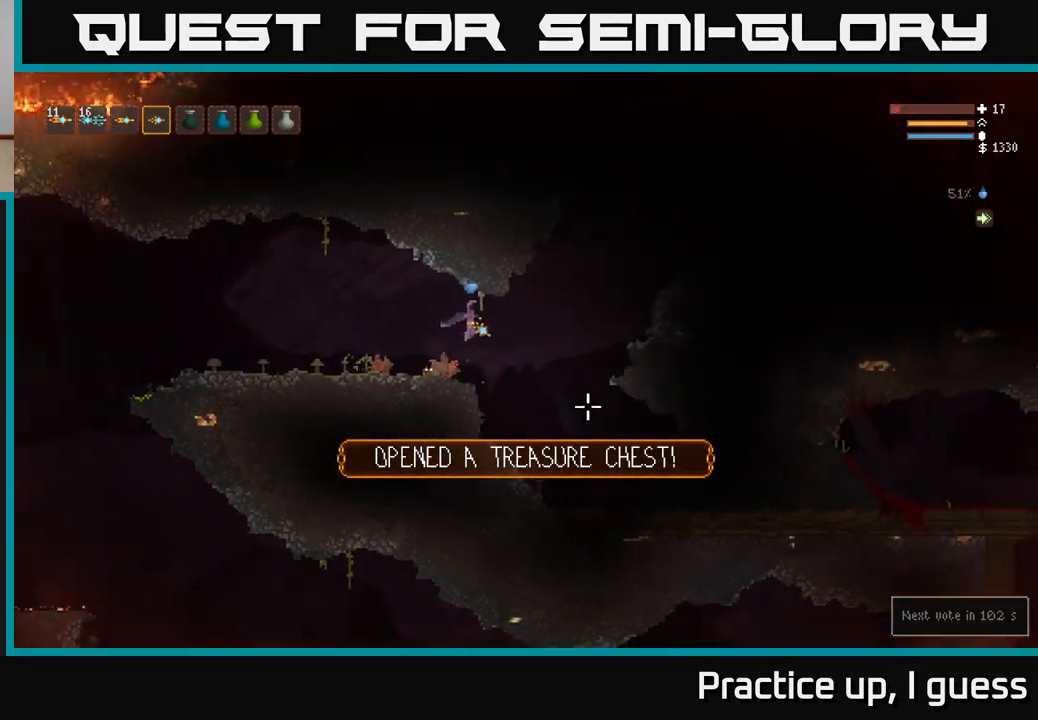
{"buttons": [], "left_stick": "right", "right_stick": "left", "events": [[50, "right_stick", "down"], [100, "right_stick", "down-left"], [233, "R2", "down"], [233, "right_stick", "left"], [333, "R2", "up"]]}
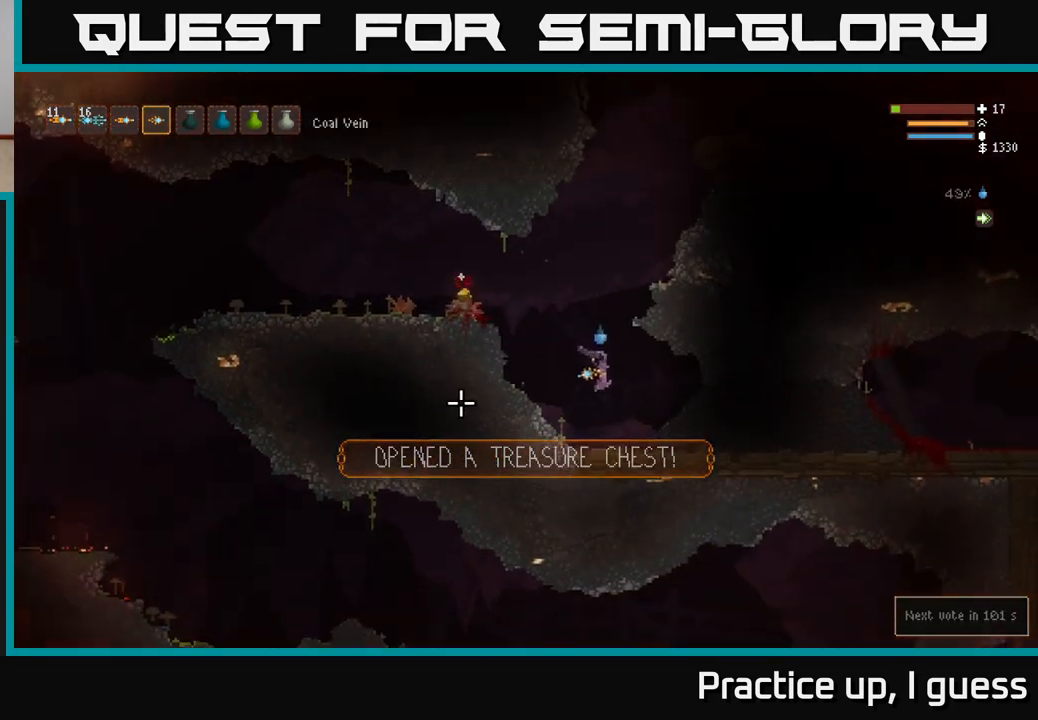
{"buttons": ["L2"], "left_stick": "left", "right_stick": "left", "events": [[83, "left_stick", "center"], [133, "left_stick", "left"], [250, "L2", "down"]]}
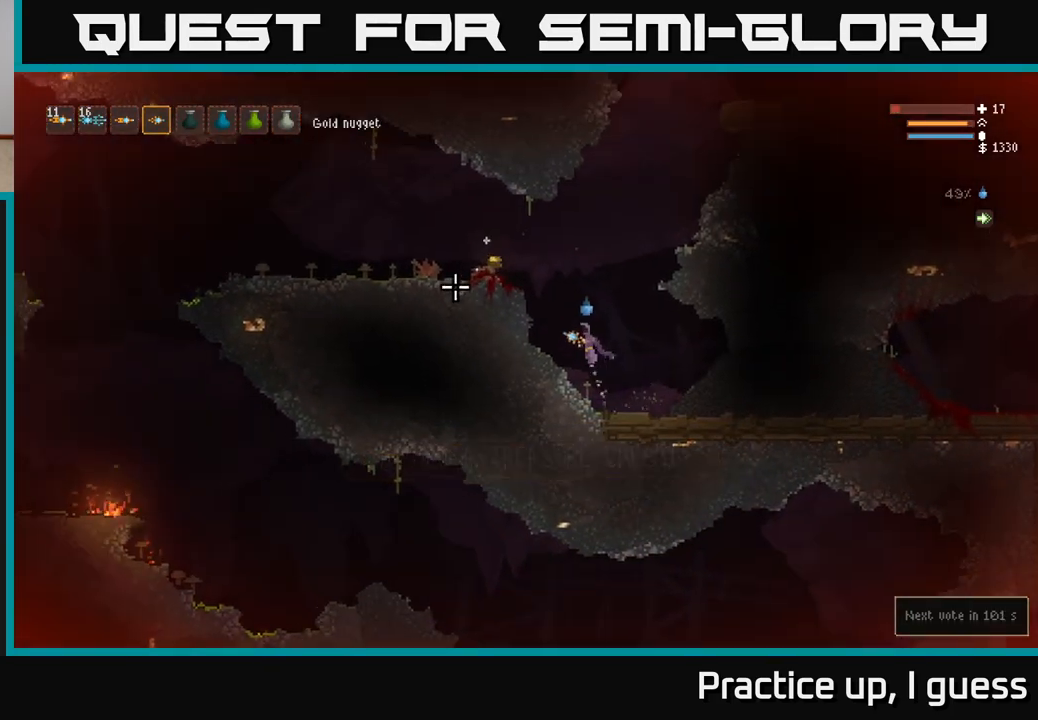
{"buttons": [], "left_stick": "right", "right_stick": "right", "events": [[167, "right_stick", "up-left"], [333, "right_stick", "up-right"], [383, "right_stick", "right"], [417, "L2", "up"], [450, "left_stick", "center"], [500, "left_stick", "right"]]}
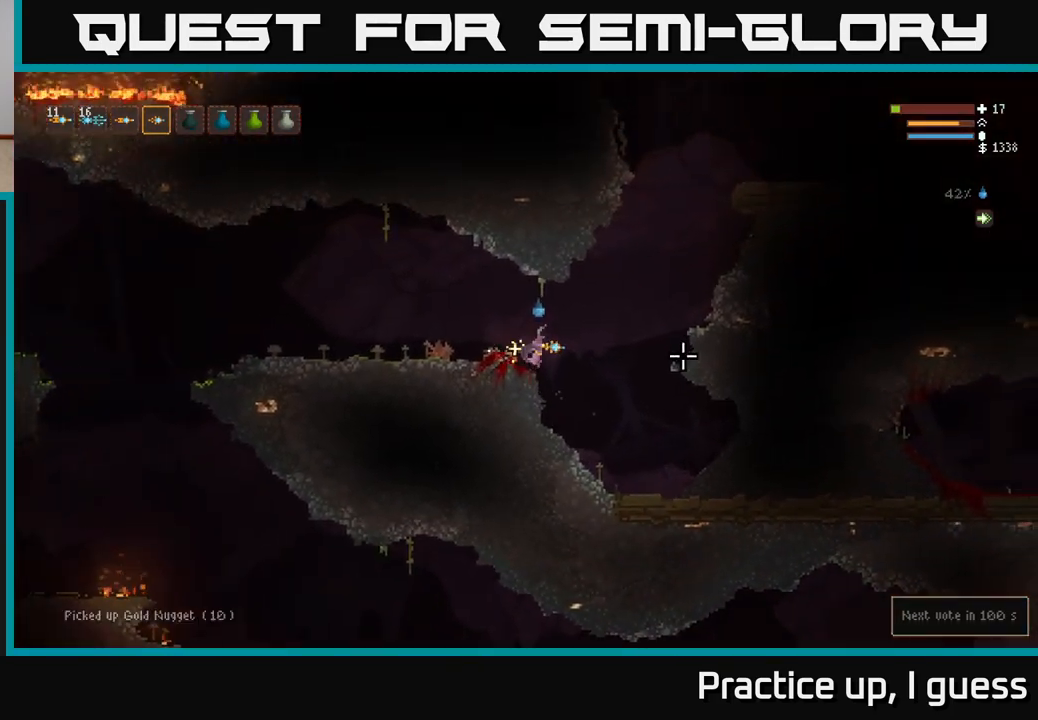
{"buttons": ["L2"], "left_stick": "right", "right_stick": "right", "events": [[267, "L2", "down"]]}
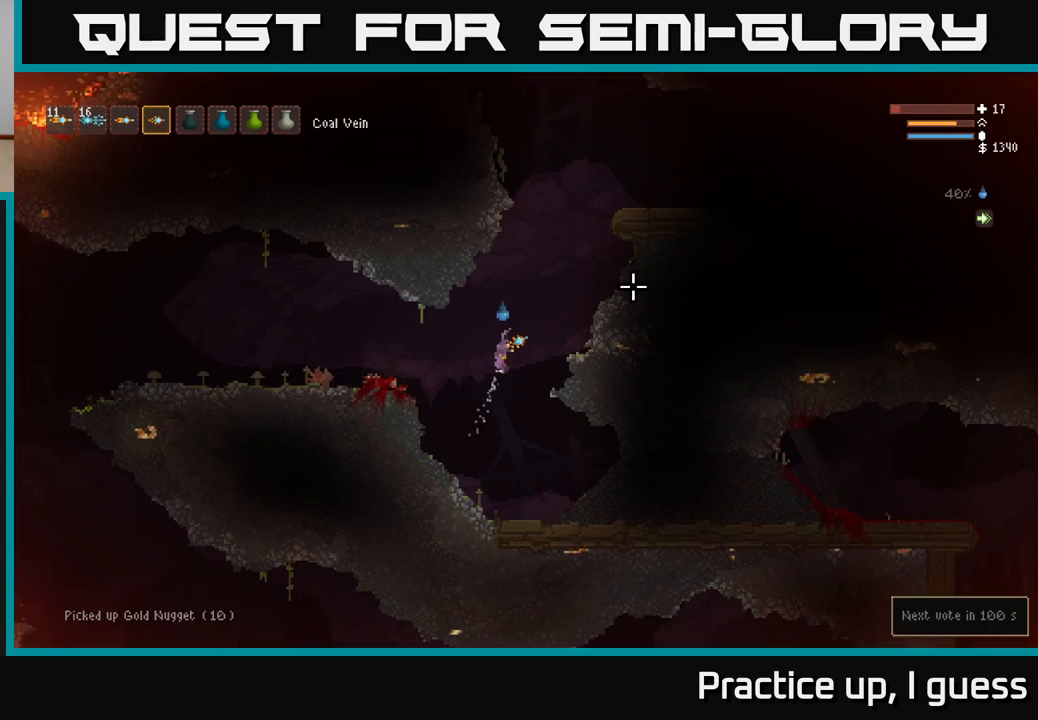
{"buttons": ["L2"], "left_stick": "right", "right_stick": "up-right", "events": [[17, "right_stick", "up-right"], [117, "left_stick", "center"], [167, "left_stick", "left"], [250, "left_stick", "center"], [350, "left_stick", "right"]]}
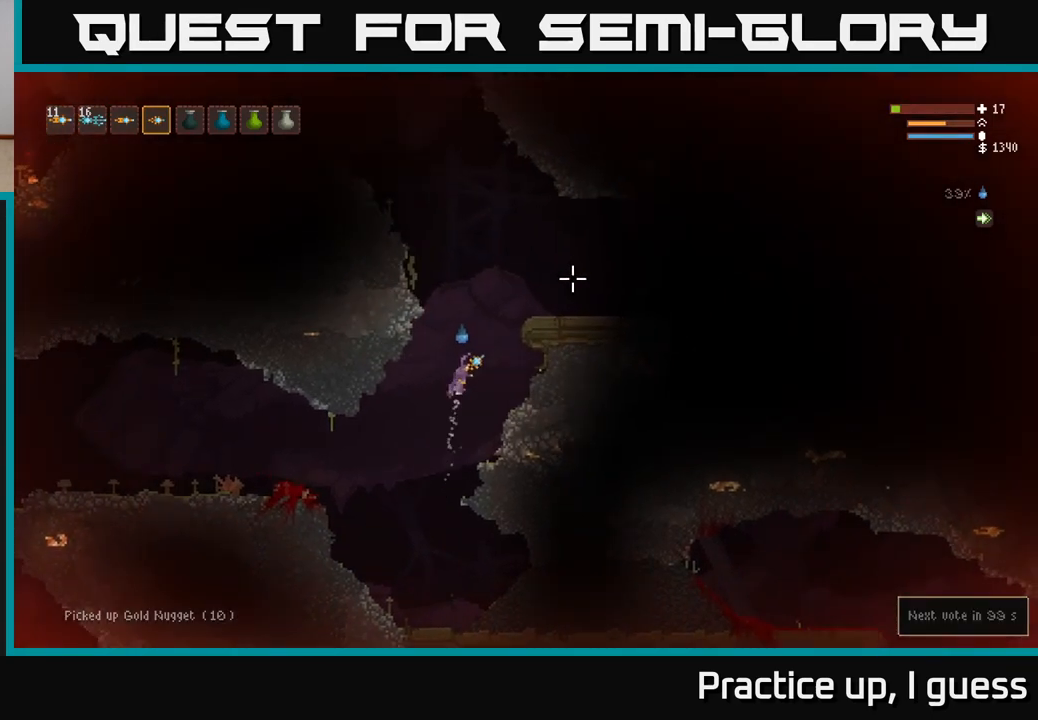
{"buttons": [], "left_stick": "right", "right_stick": "right", "events": [[83, "left_stick", "center"], [200, "left_stick", "right"], [450, "L2", "up"], [450, "right_stick", "right"]]}
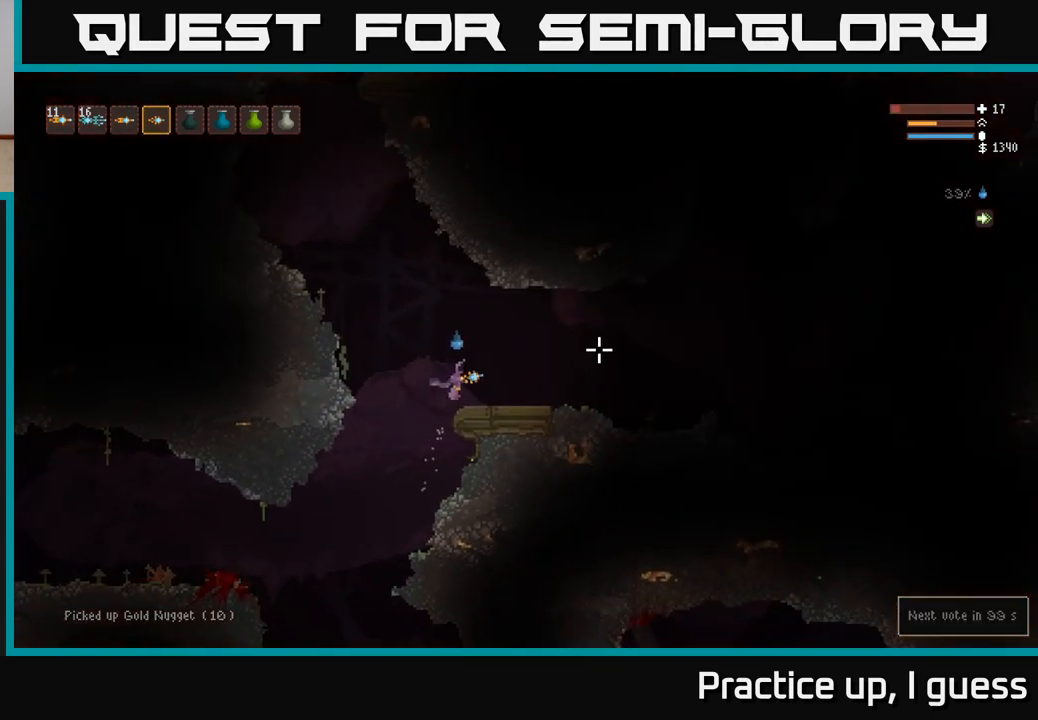
{"buttons": [], "left_stick": "right", "right_stick": "right", "events": []}
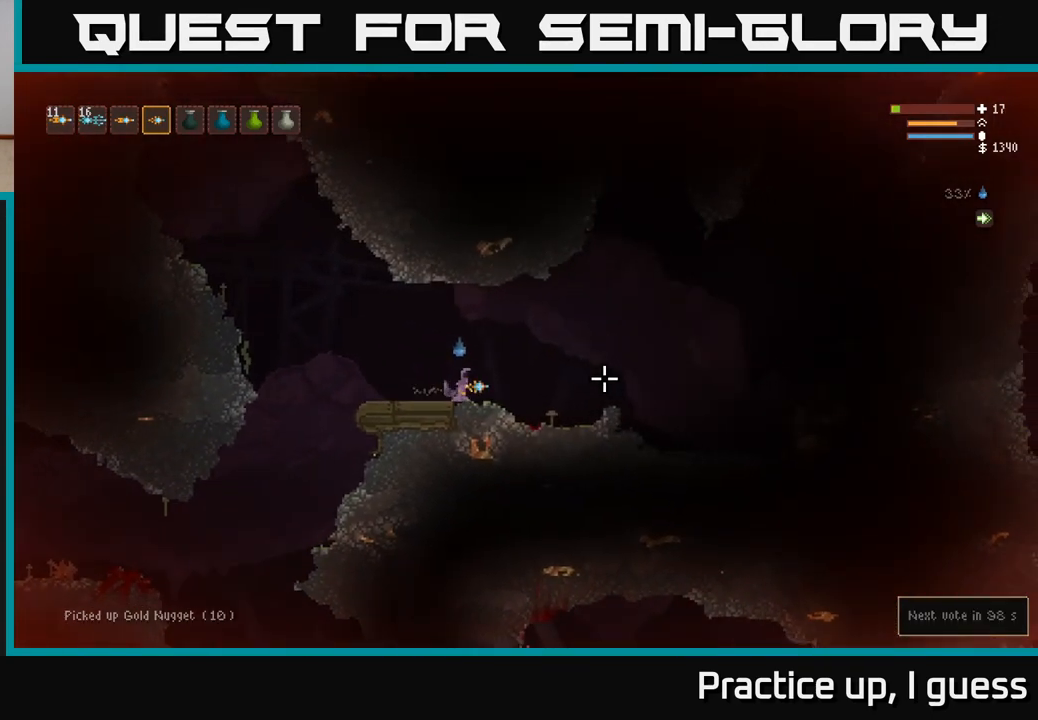
{"buttons": [], "left_stick": "right", "right_stick": "right", "events": [[133, "L2", "down"], [250, "L2", "up"]]}
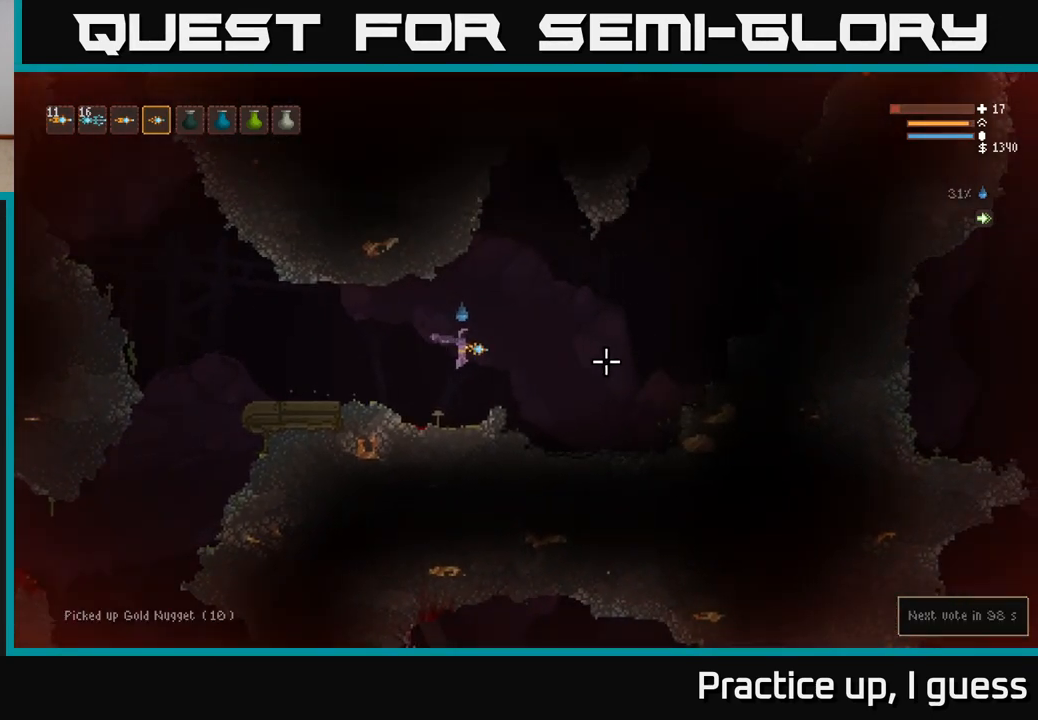
{"buttons": [], "left_stick": "right", "right_stick": "right", "events": []}
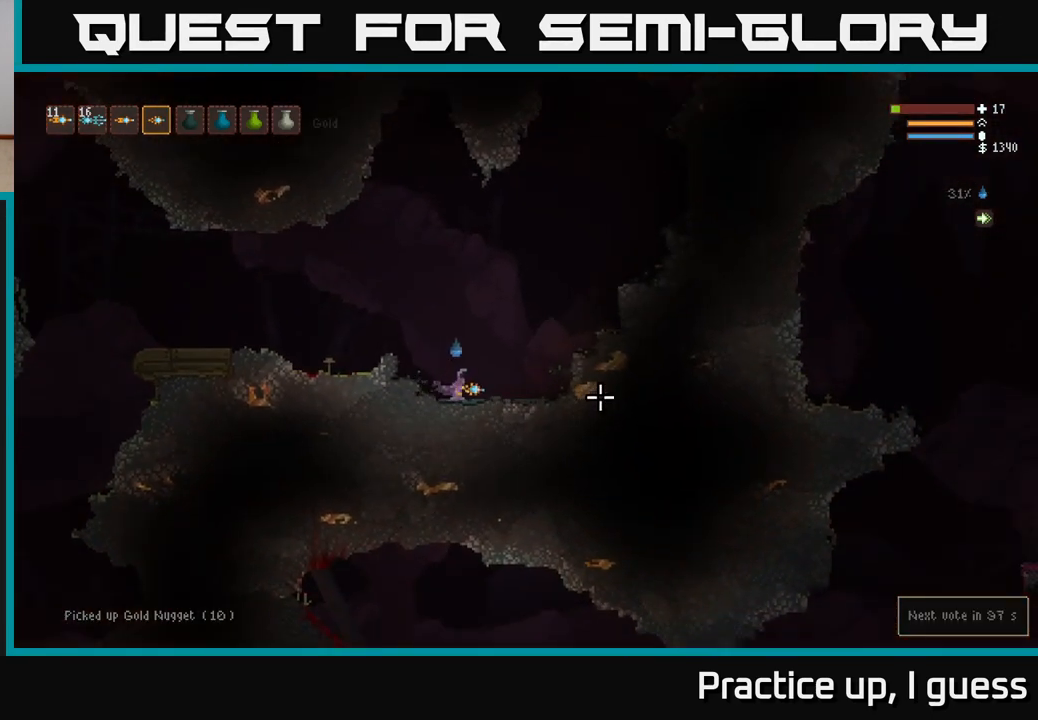
{"buttons": [], "left_stick": "right", "right_stick": "right", "events": [[50, "L2", "down"], [100, "L2", "up"]]}
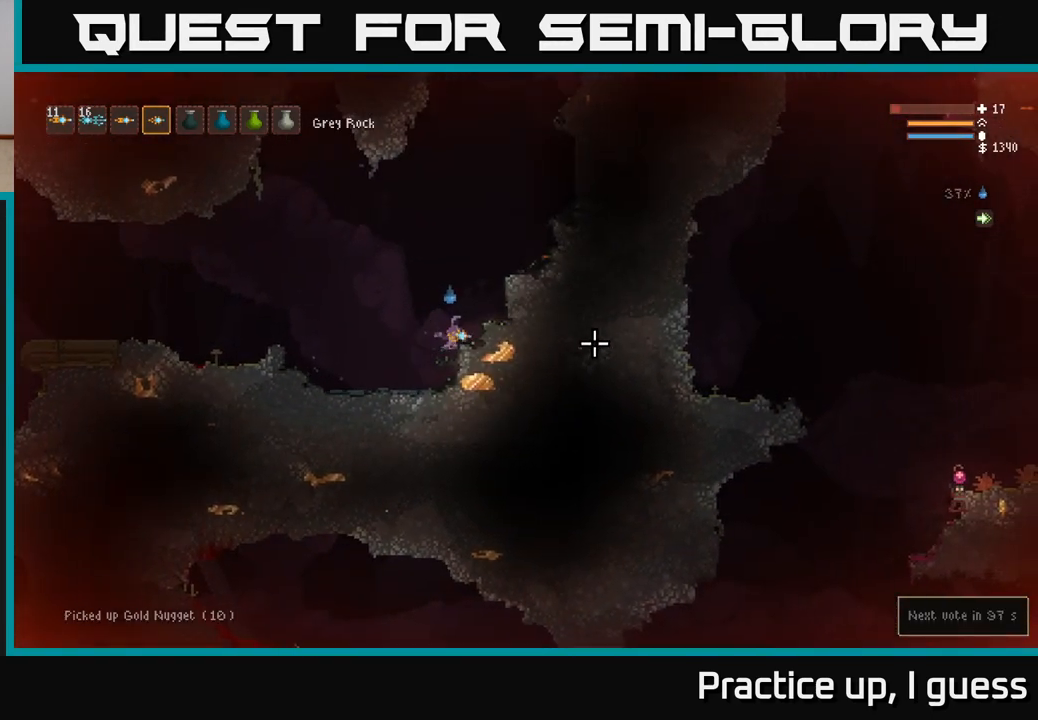
{"buttons": ["L2"], "left_stick": "up-left", "right_stick": "right", "events": [[33, "left_stick", "center"], [267, "left_stick", "right"], [450, "left_stick", "center"], [483, "L2", "down"], [500, "left_stick", "up-left"]]}
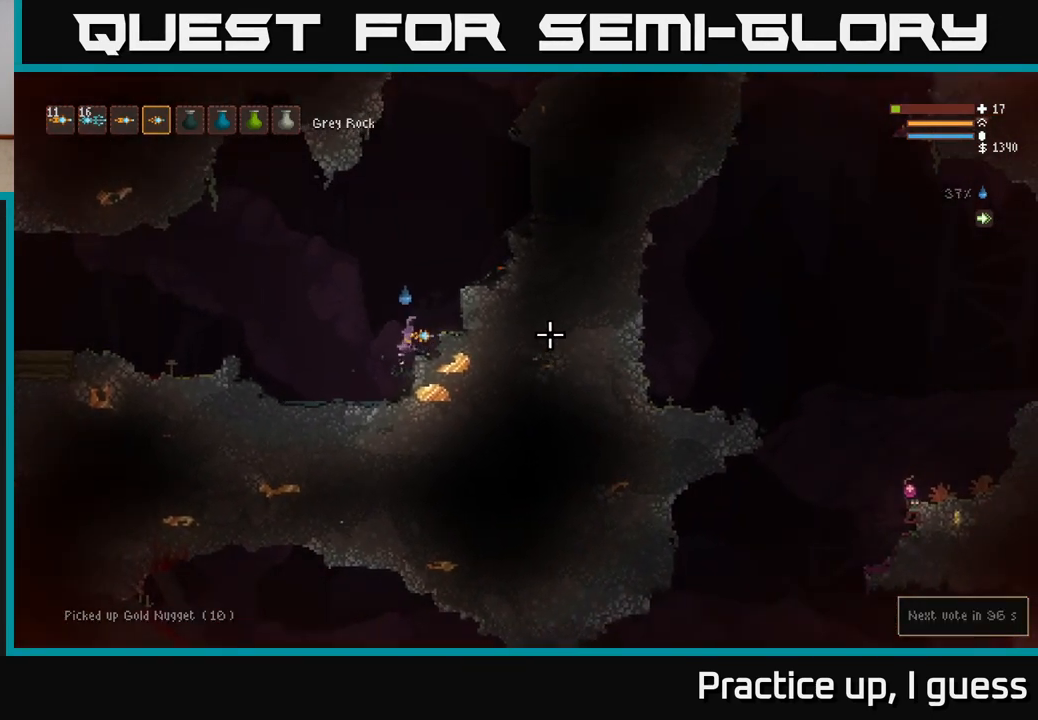
{"buttons": ["L2"], "left_stick": "center", "right_stick": "up-right", "events": [[100, "left_stick", "right"], [233, "right_stick", "up-right"], [450, "left_stick", "center"]]}